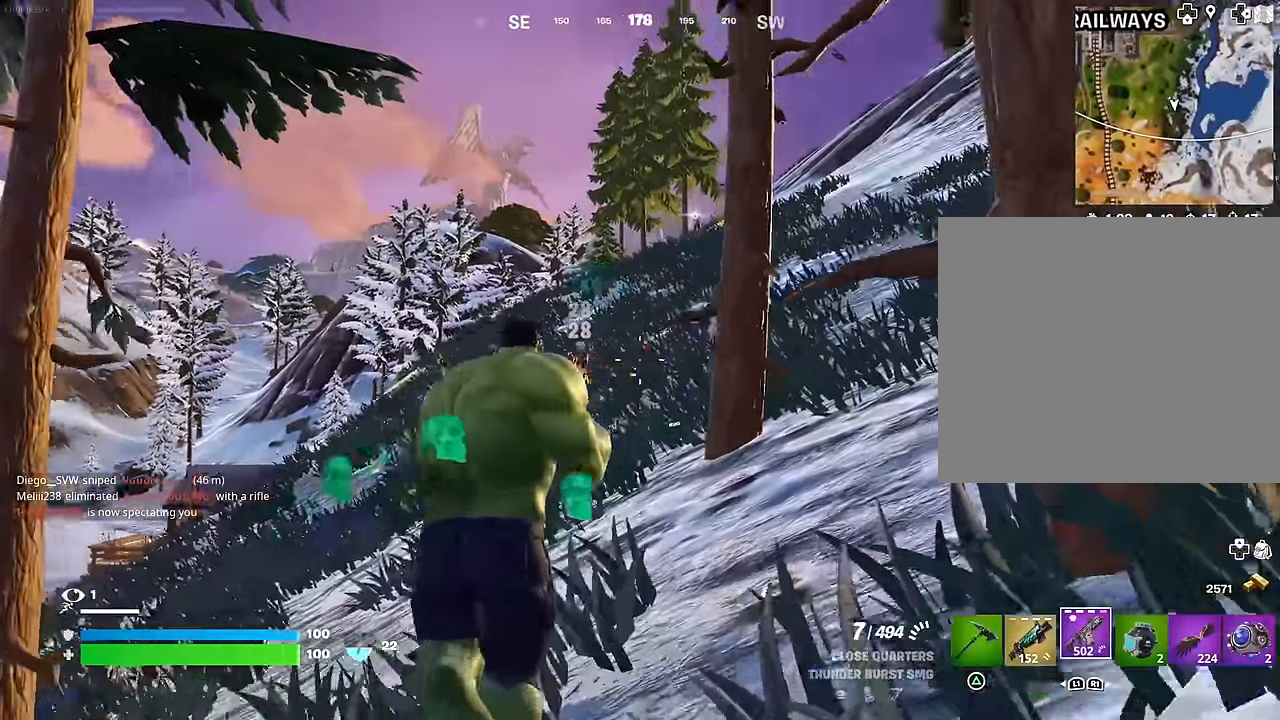
Gameplay with a controller (PlayStation layout); each line is a JSON object with the inputs held at the frame after it. "events" lists button and stick changes between this image and that frame as [ms after this image, input, new state], when the widget could be followed in between.
{"buttons": [], "left_stick": "up", "right_stick": "center", "events": [[117, "left_stick", "up-right"], [200, "L1", "down"], [200, "right_stick", "up-right"], [284, "L1", "up"], [284, "R2", "up"], [284, "right_stick", "center"], [384, "left_stick", "up"]]}
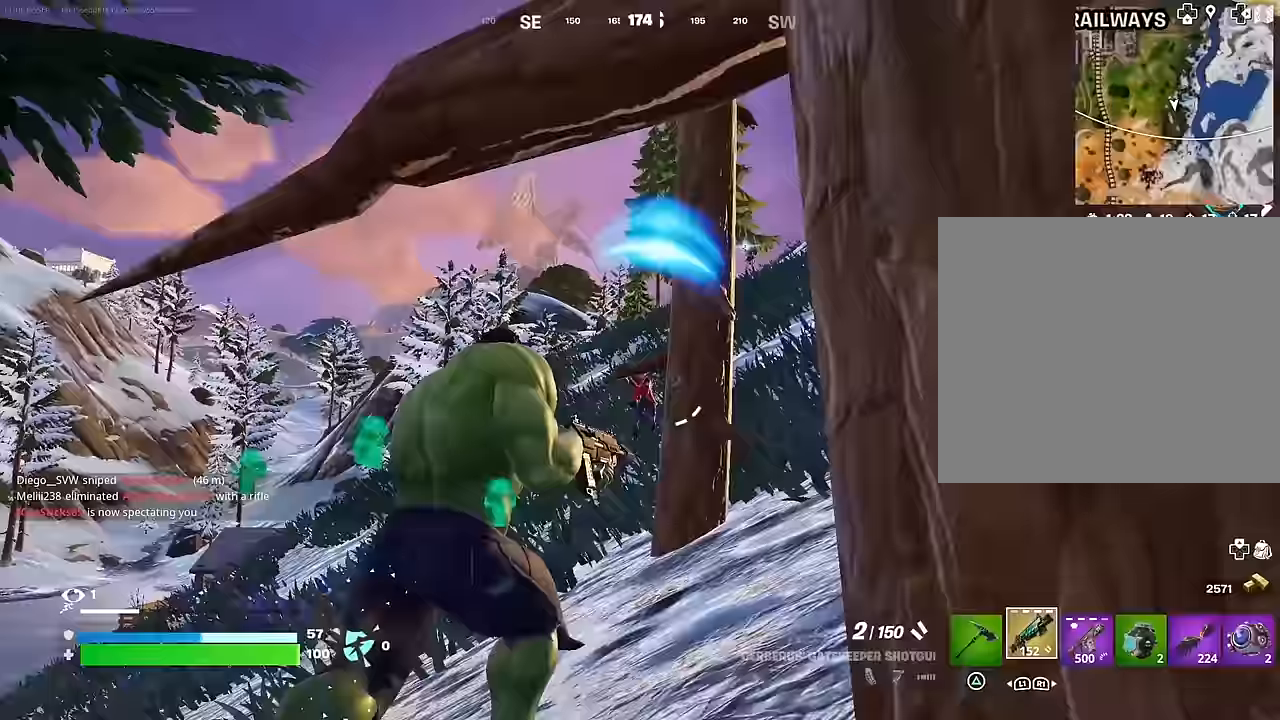
{"buttons": [], "left_stick": "up-right", "right_stick": "center", "events": [[17, "right_stick", "down-right"], [50, "L2", "down"], [83, "R2", "down"], [83, "right_stick", "center"], [183, "L2", "up"], [183, "R2", "up"], [183, "right_stick", "right"], [233, "L3", "down"], [300, "left_stick", "up-right"], [333, "L3", "up"], [383, "right_stick", "left"], [483, "right_stick", "center"]]}
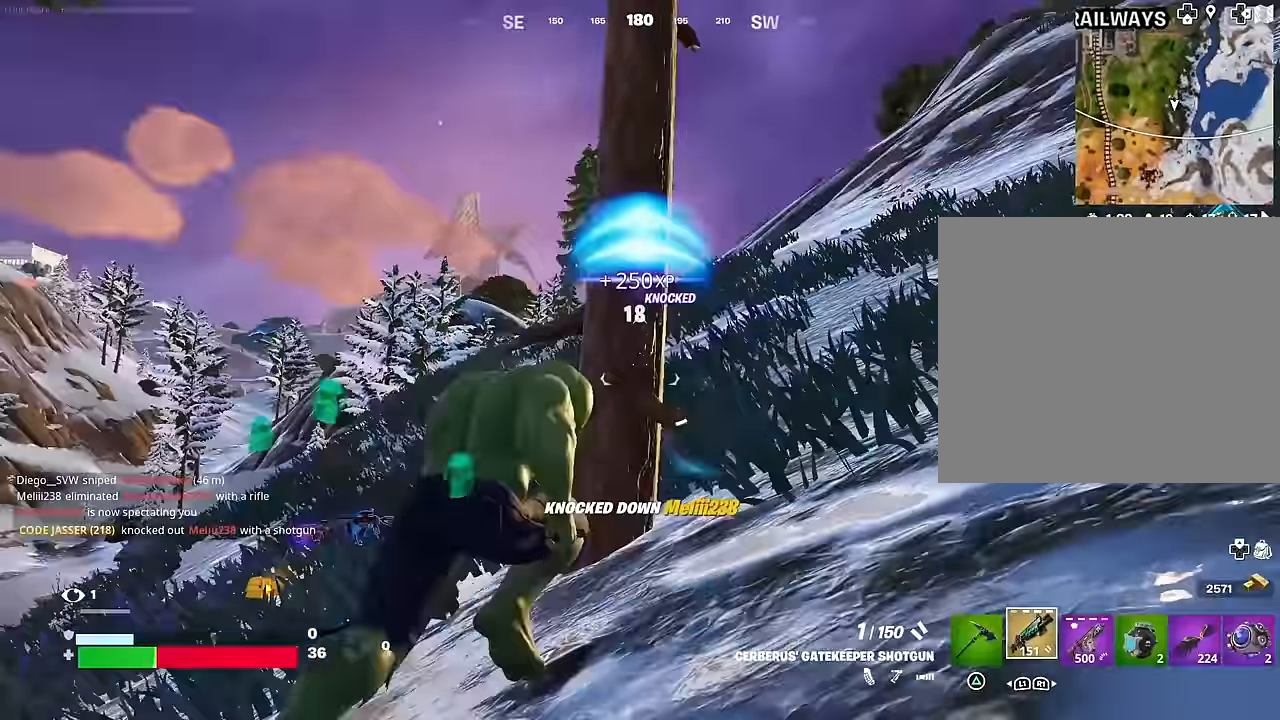
{"buttons": [], "left_stick": "down-right", "right_stick": "center", "events": [[83, "left_stick", "up"], [217, "L1", "down"], [250, "left_stick", "left"], [283, "L1", "up"], [350, "left_stick", "down"], [433, "left_stick", "down-right"]]}
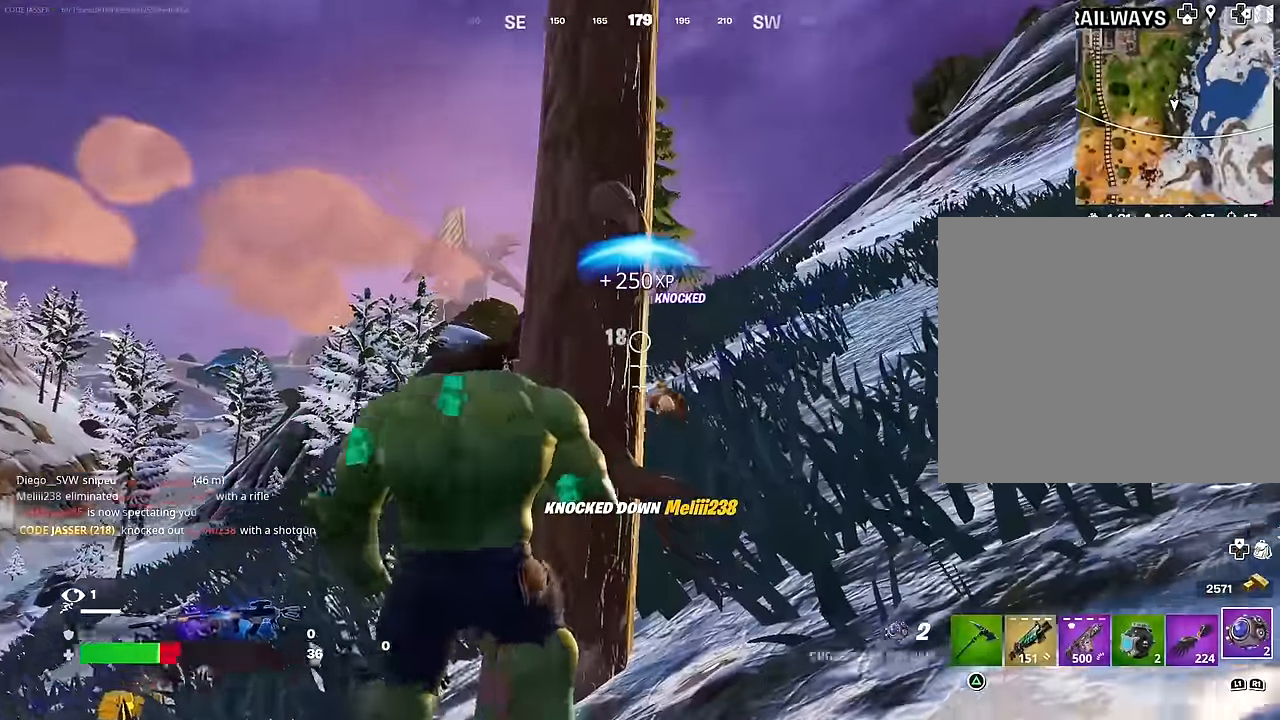
{"buttons": [], "left_stick": "down", "right_stick": "center", "events": [[67, "left_stick", "up"], [100, "R2", "down"], [117, "right_stick", "down"], [267, "R2", "up"], [267, "left_stick", "center"], [317, "left_stick", "down"], [367, "right_stick", "center"]]}
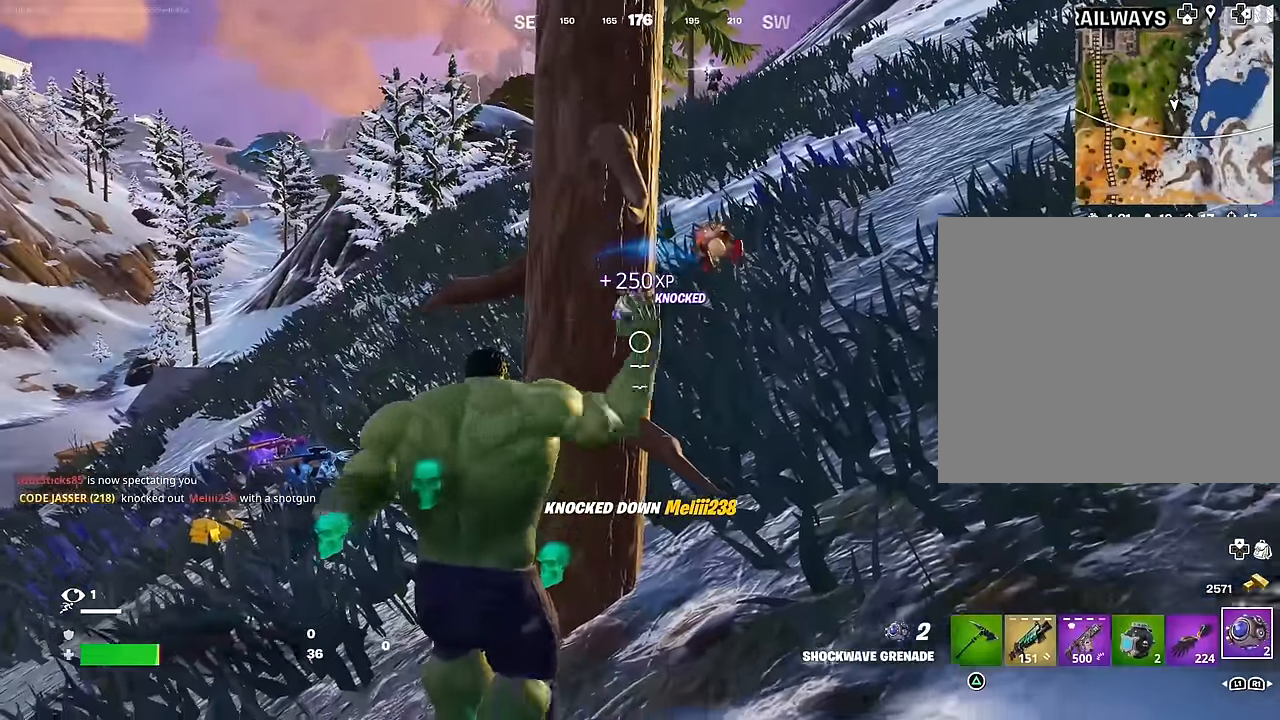
{"buttons": [], "left_stick": "down", "right_stick": "center", "events": [[133, "CROSS", "down"], [200, "CROSS", "up"]]}
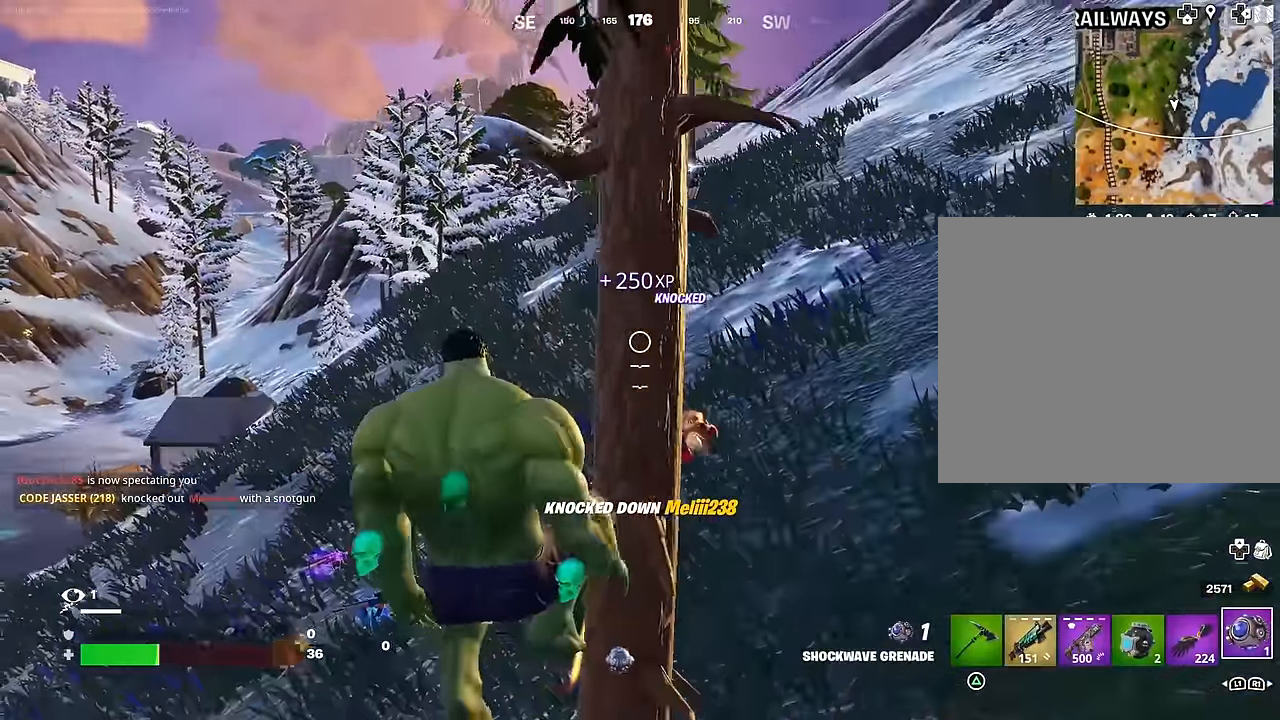
{"buttons": [], "left_stick": "up", "right_stick": "center", "events": [[67, "right_stick", "left"], [217, "left_stick", "left"], [367, "left_stick", "up-left"], [467, "left_stick", "up"], [467, "right_stick", "center"]]}
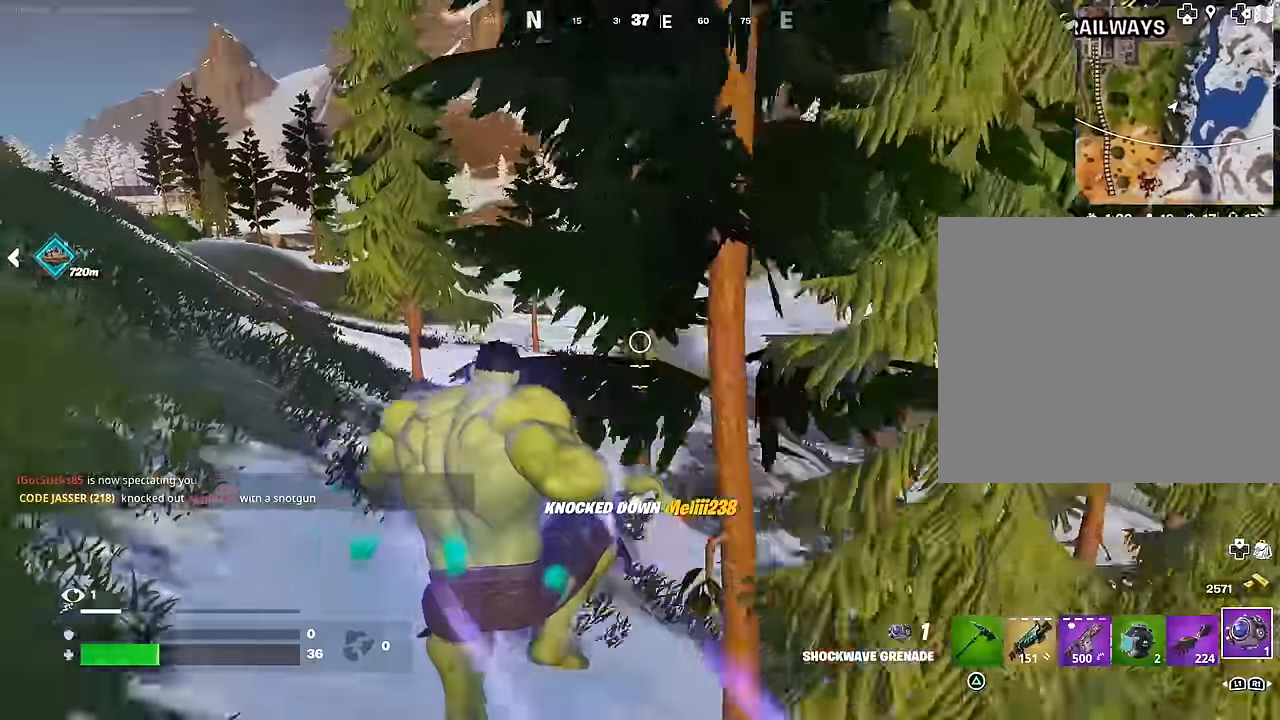
{"buttons": [], "left_stick": "up", "right_stick": "center", "events": [[167, "right_stick", "left"], [233, "R3", "down"], [233, "right_stick", "center"], [317, "R3", "up"]]}
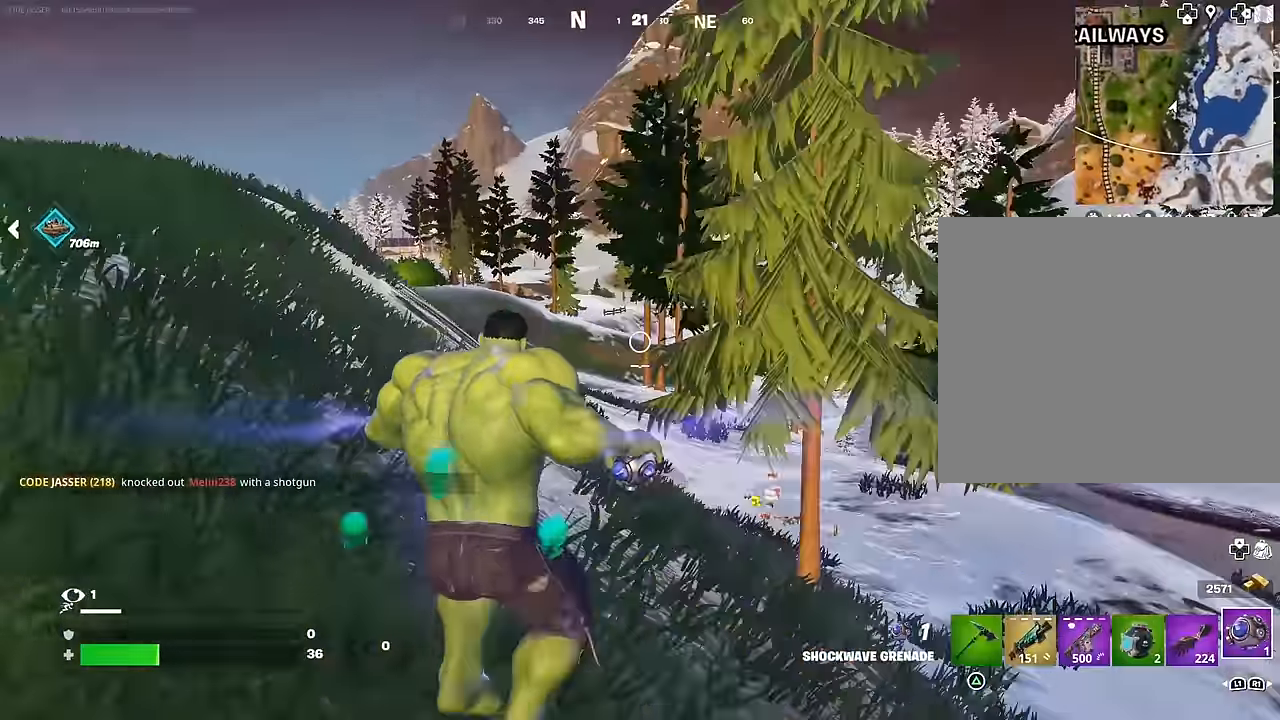
{"buttons": [], "left_stick": "up", "right_stick": "center", "events": [[100, "left_stick", "up-right"], [350, "L3", "down"], [350, "right_stick", "right"], [433, "L3", "up"], [483, "left_stick", "up"], [500, "right_stick", "center"]]}
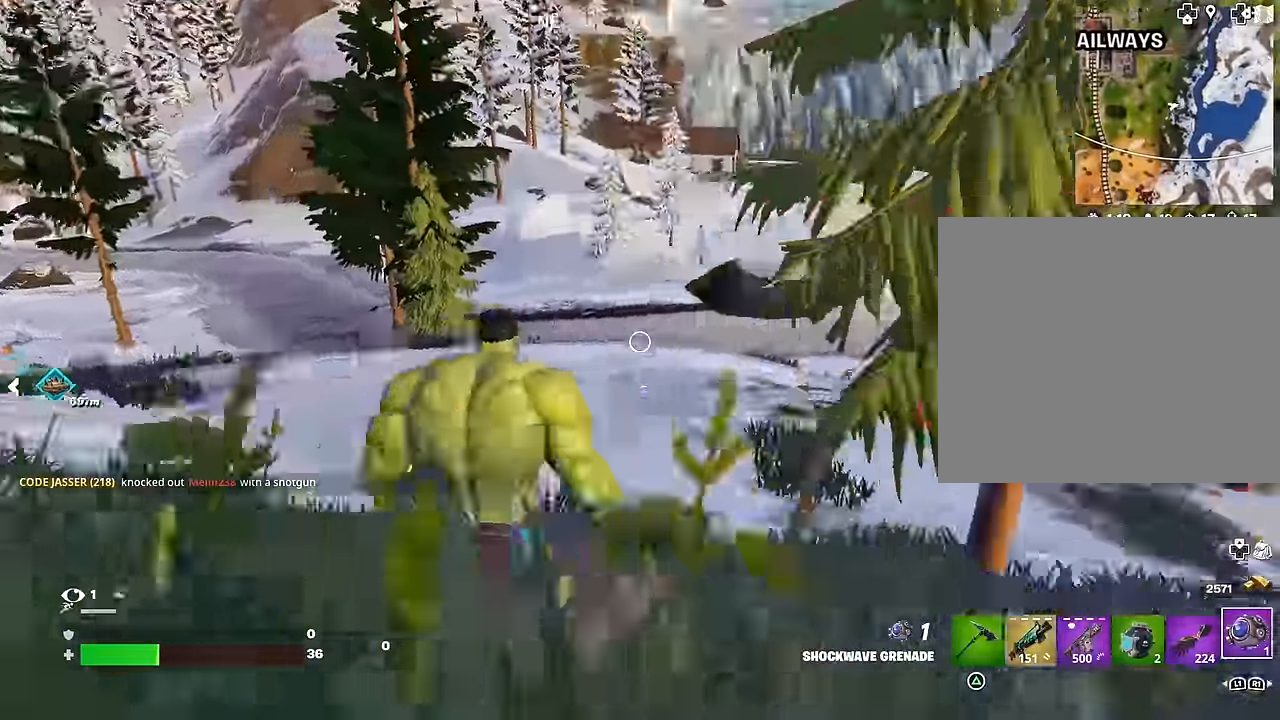
{"buttons": [], "left_stick": "up", "right_stick": "up", "events": [[33, "right_stick", "left"], [267, "CROSS", "down"], [267, "right_stick", "center"], [350, "CROSS", "up"], [450, "right_stick", "up"]]}
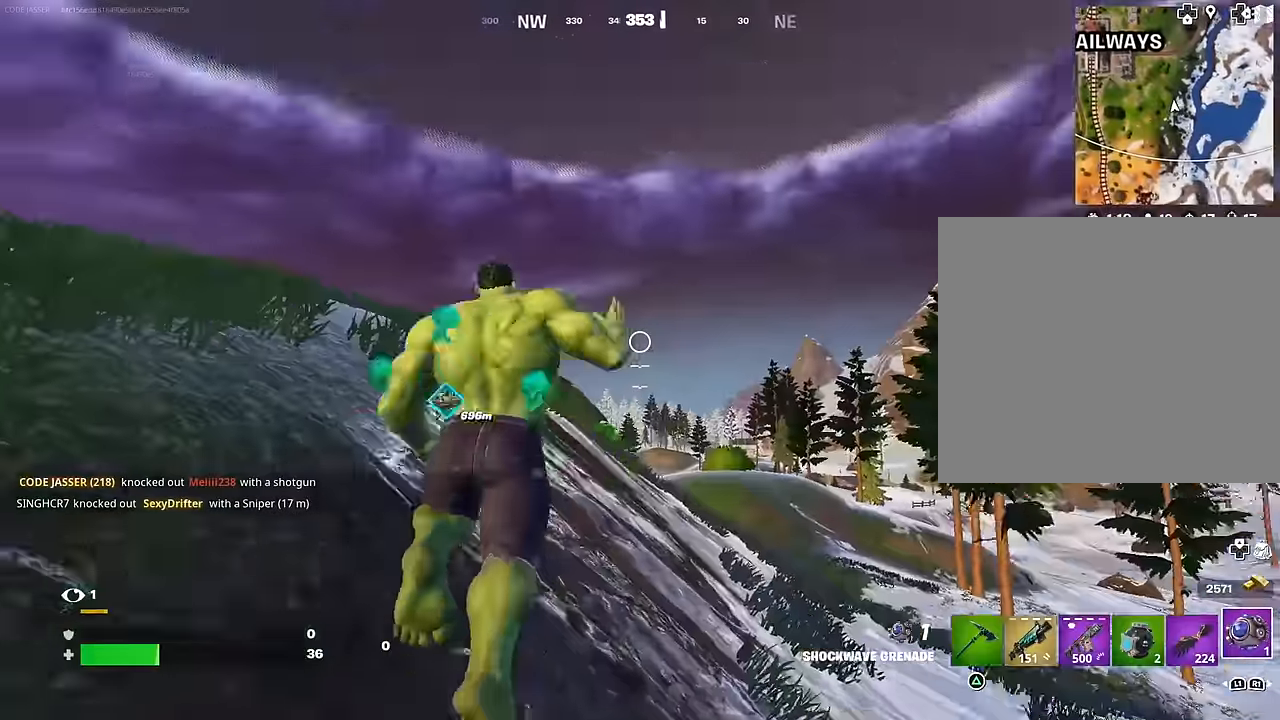
{"buttons": [], "left_stick": "up-left", "right_stick": "down-right", "events": [[67, "CROSS", "down"], [67, "right_stick", "center"], [150, "CROSS", "up"], [167, "right_stick", "down"], [283, "right_stick", "center"], [400, "right_stick", "down-right"], [467, "left_stick", "up-left"]]}
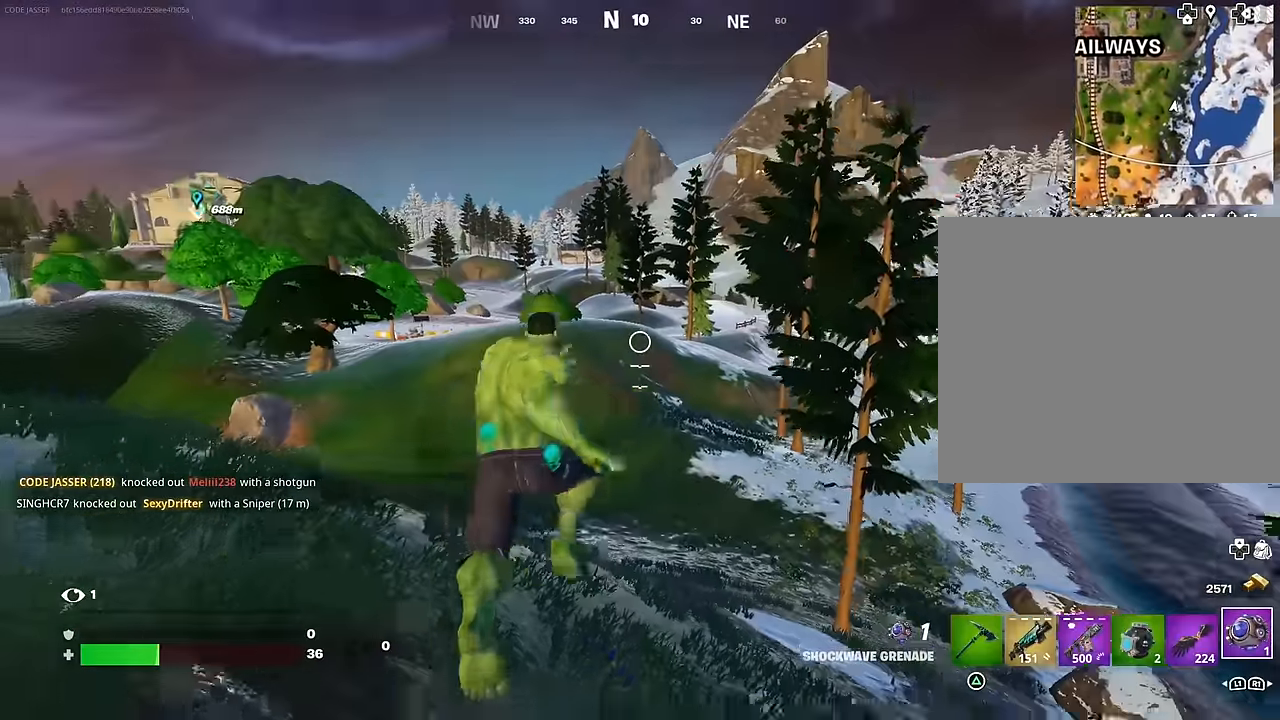
{"buttons": [], "left_stick": "up", "right_stick": "left", "events": [[17, "right_stick", "center"], [183, "R3", "down"], [267, "R3", "up"], [283, "right_stick", "left"], [400, "left_stick", "up"]]}
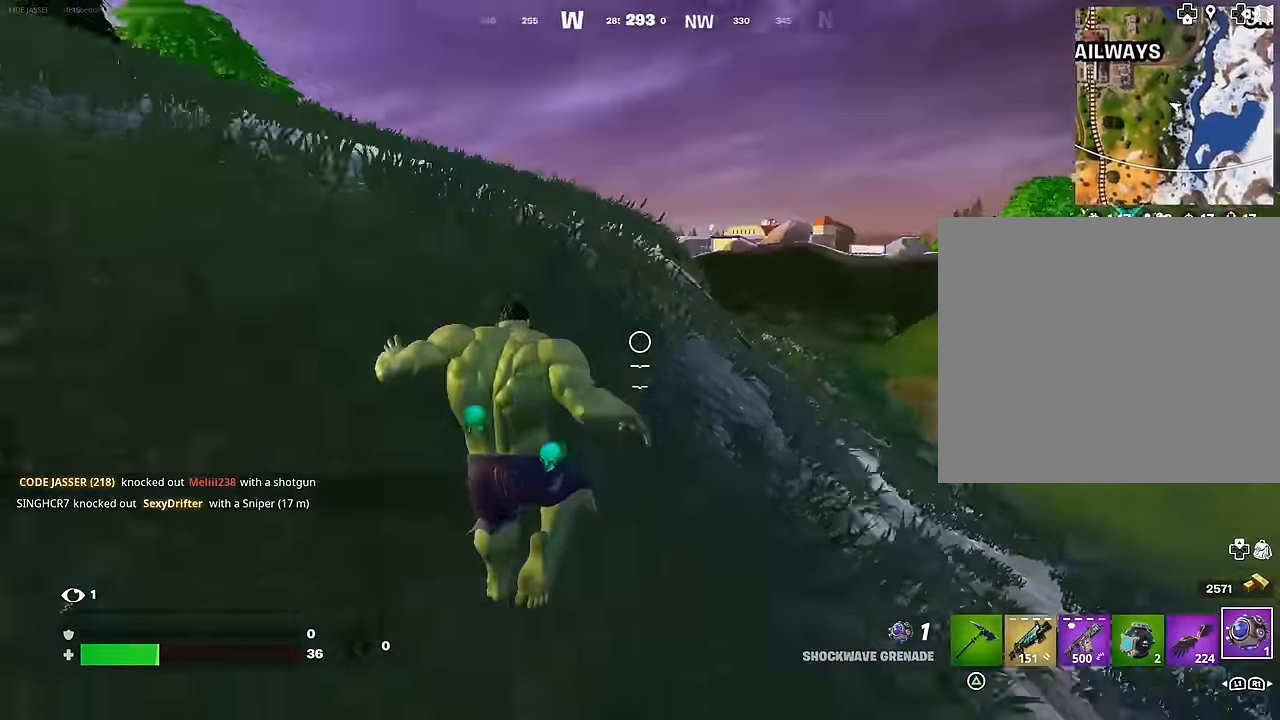
{"buttons": [], "left_stick": "up", "right_stick": "left", "events": [[167, "R1", "down"], [167, "right_stick", "up"], [217, "right_stick", "center"], [283, "R1", "up"], [333, "R1", "down"], [383, "CROSS", "down"], [467, "CROSS", "up"], [467, "R1", "up"], [483, "right_stick", "left"]]}
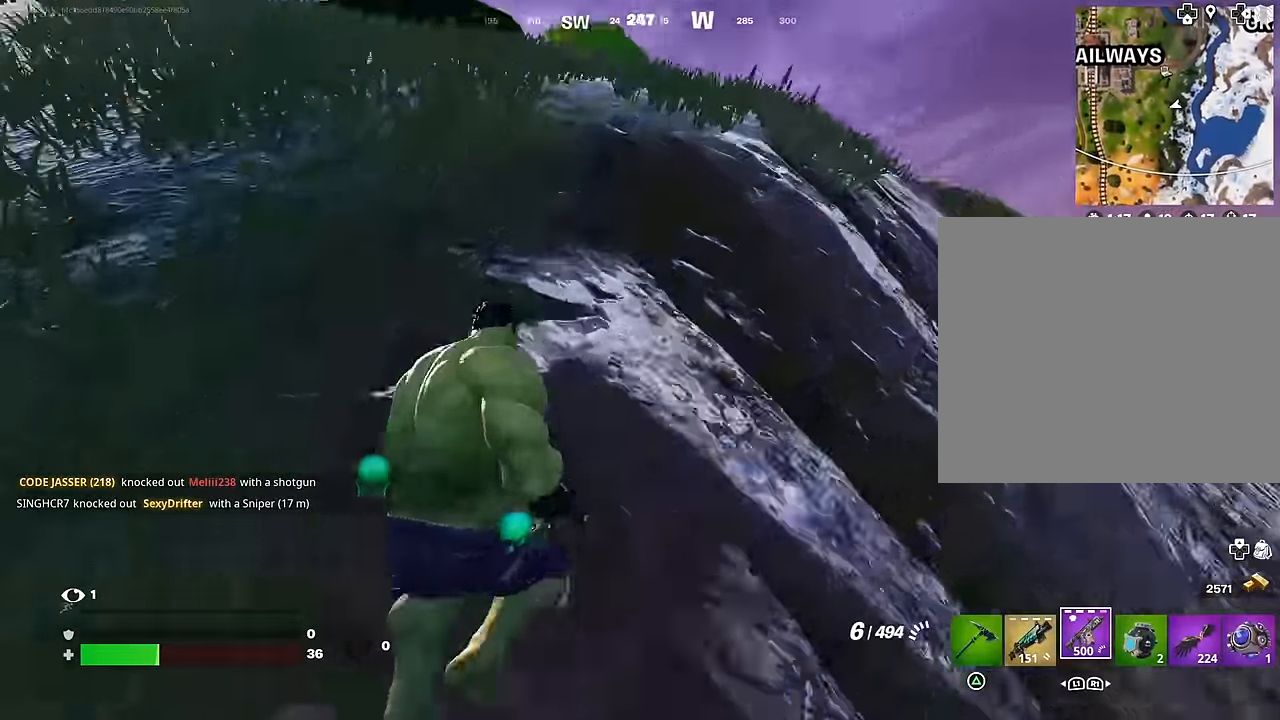
{"buttons": [], "left_stick": "up-right", "right_stick": "center", "events": [[100, "left_stick", "right"], [200, "right_stick", "center"], [283, "SQUARE", "down"], [367, "SQUARE", "up"], [417, "left_stick", "up-right"], [433, "SQUARE", "down"], [500, "SQUARE", "up"]]}
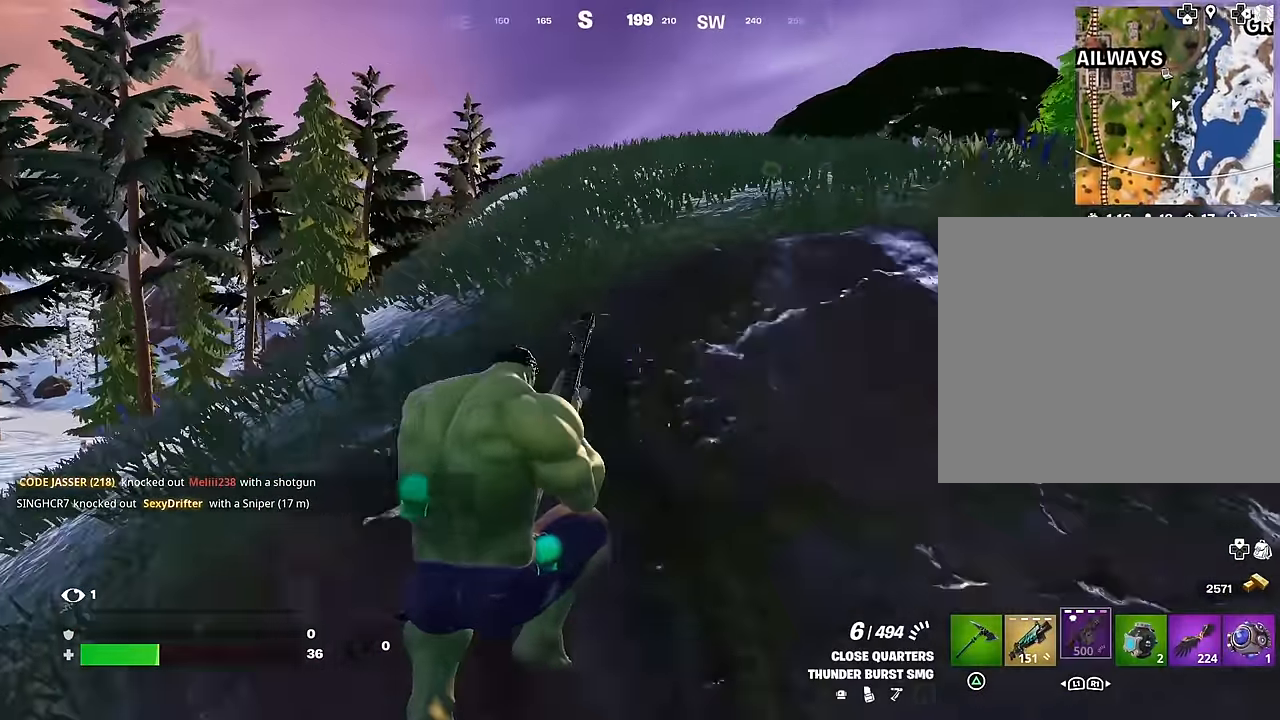
{"buttons": [], "left_stick": "up", "right_stick": "right", "events": [[100, "R3", "down"], [183, "R3", "up"], [367, "right_stick", "right"], [467, "left_stick", "up"]]}
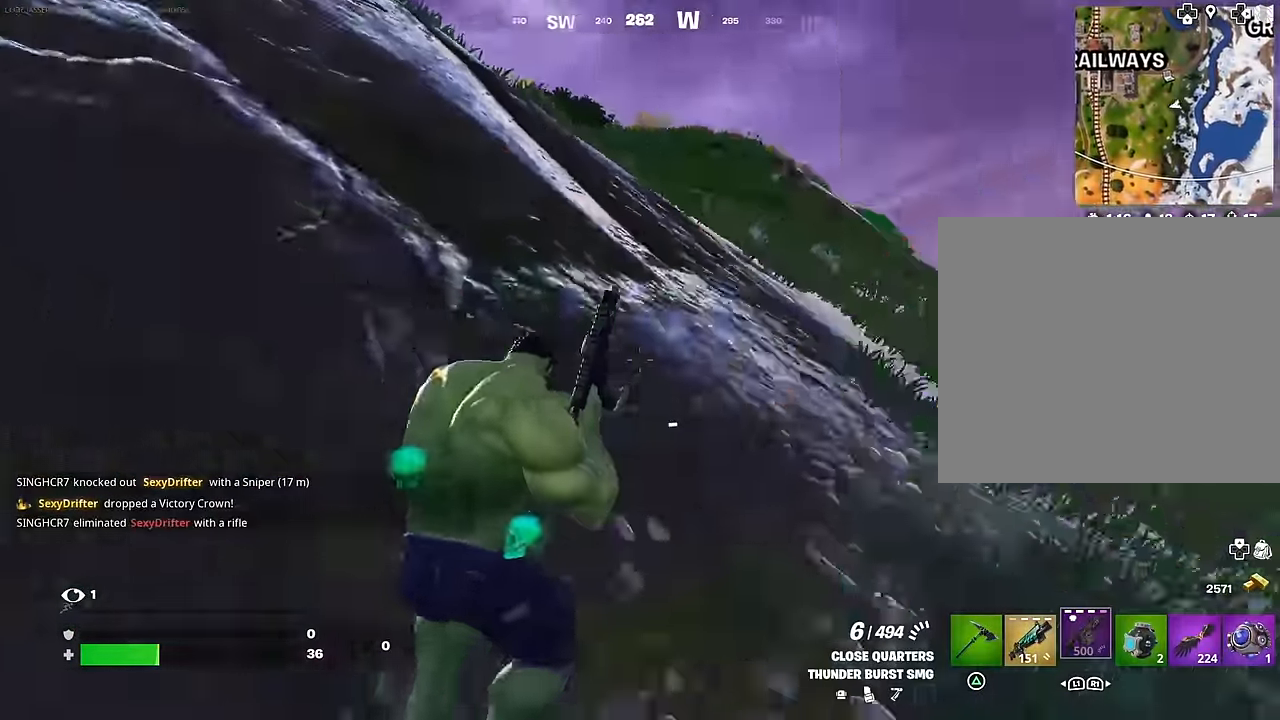
{"buttons": [], "left_stick": "up", "right_stick": "center", "events": [[83, "right_stick", "center"], [150, "right_stick", "left"], [233, "right_stick", "center"], [333, "CROSS", "down"], [383, "CROSS", "up"]]}
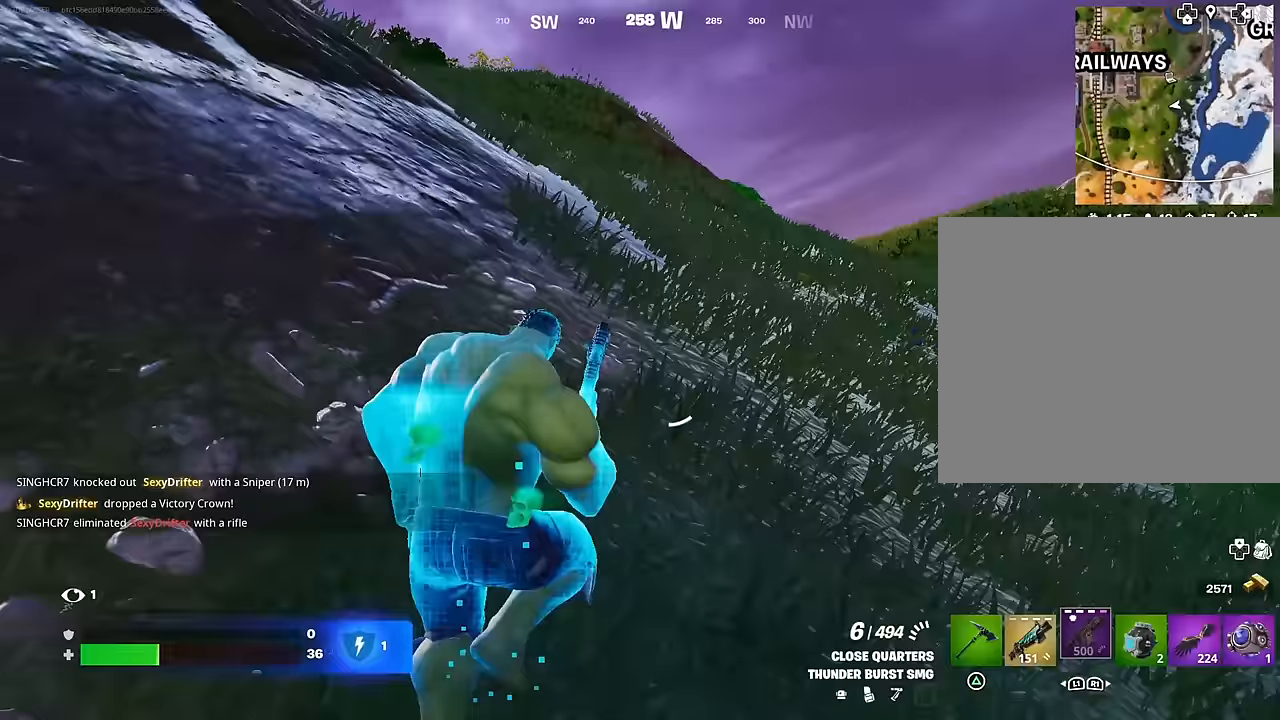
{"buttons": [], "left_stick": "up", "right_stick": "right", "events": [[83, "right_stick", "left"], [217, "R3", "down"], [217, "right_stick", "center"], [267, "R3", "up"], [467, "right_stick", "right"]]}
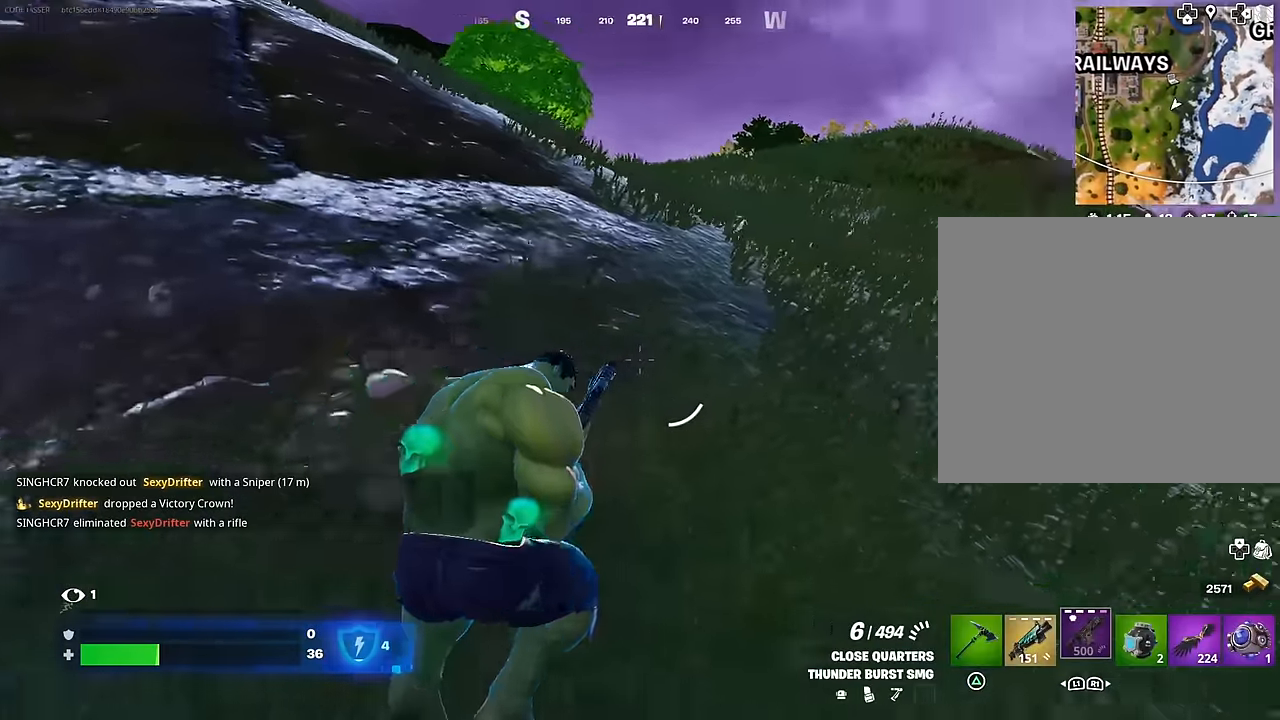
{"buttons": [], "left_stick": "up", "right_stick": "left", "events": [[83, "left_stick", "up-left"], [150, "right_stick", "center"], [317, "CROSS", "down"], [400, "CROSS", "up"], [417, "right_stick", "left"], [483, "left_stick", "up"]]}
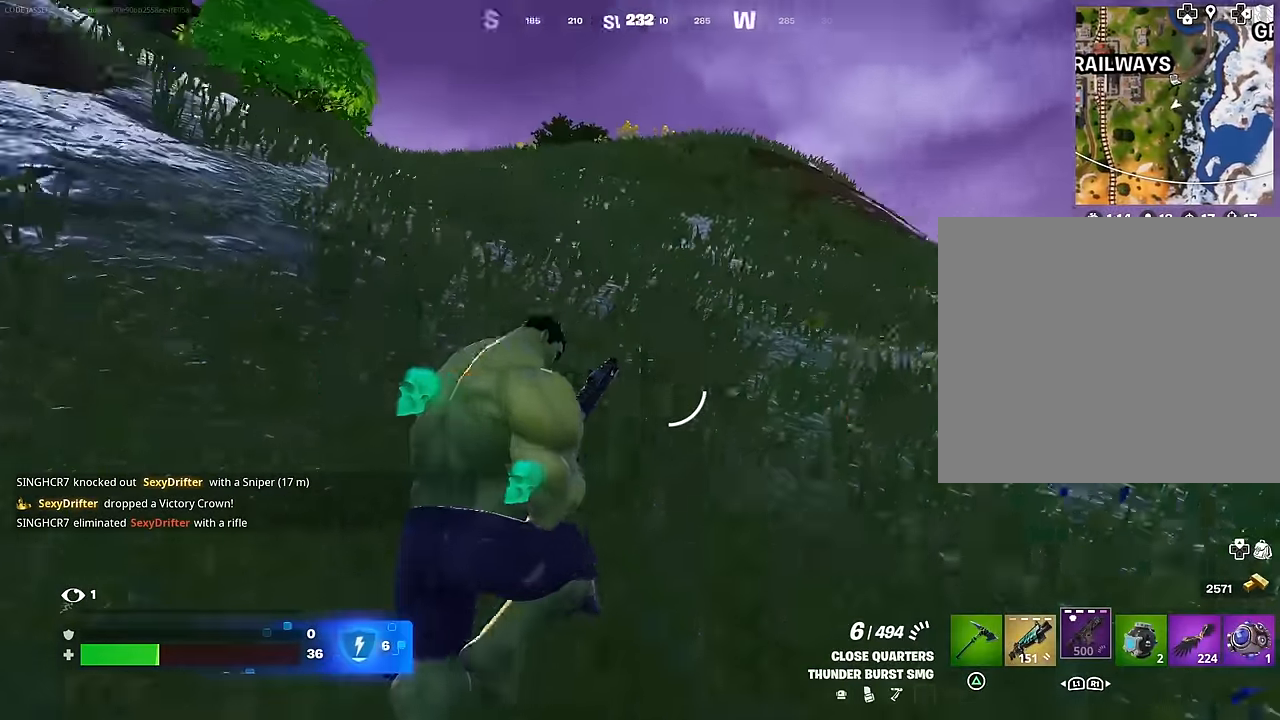
{"buttons": [], "left_stick": "up-right", "right_stick": "center", "events": [[100, "right_stick", "center"], [500, "left_stick", "up-right"]]}
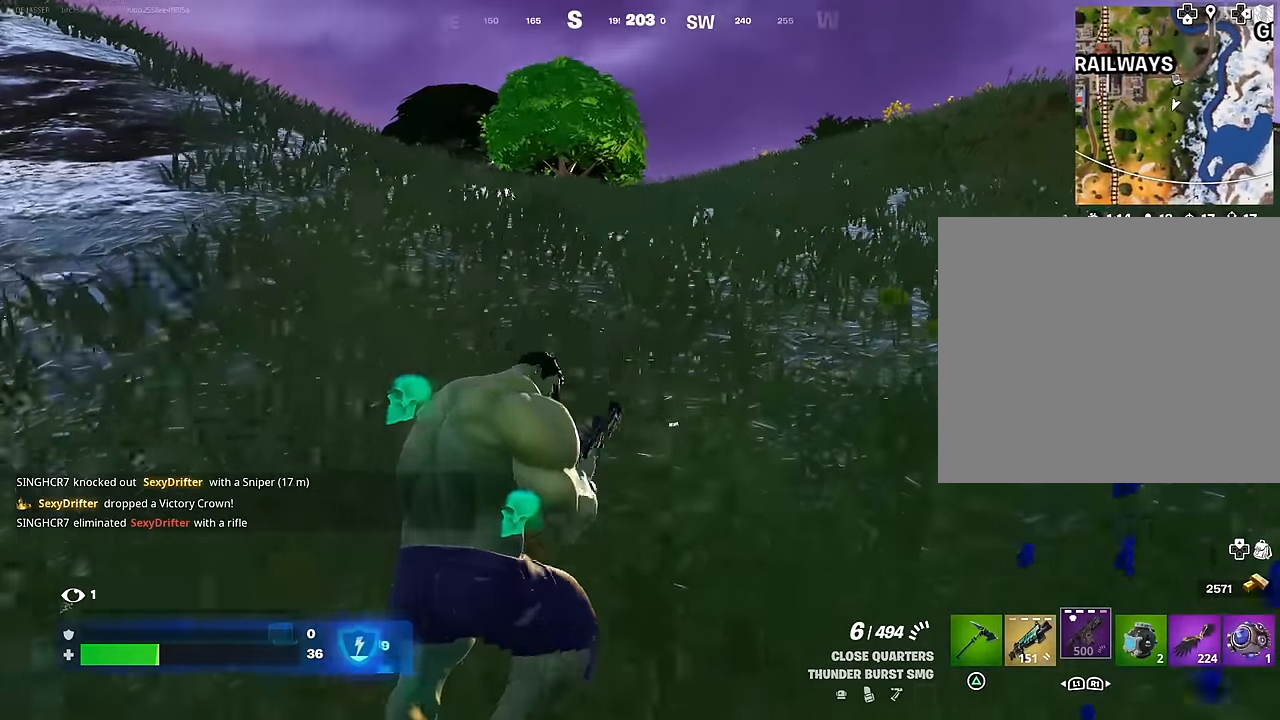
{"buttons": [], "left_stick": "up-right", "right_stick": "center", "events": [[133, "right_stick", "left"], [283, "right_stick", "center"]]}
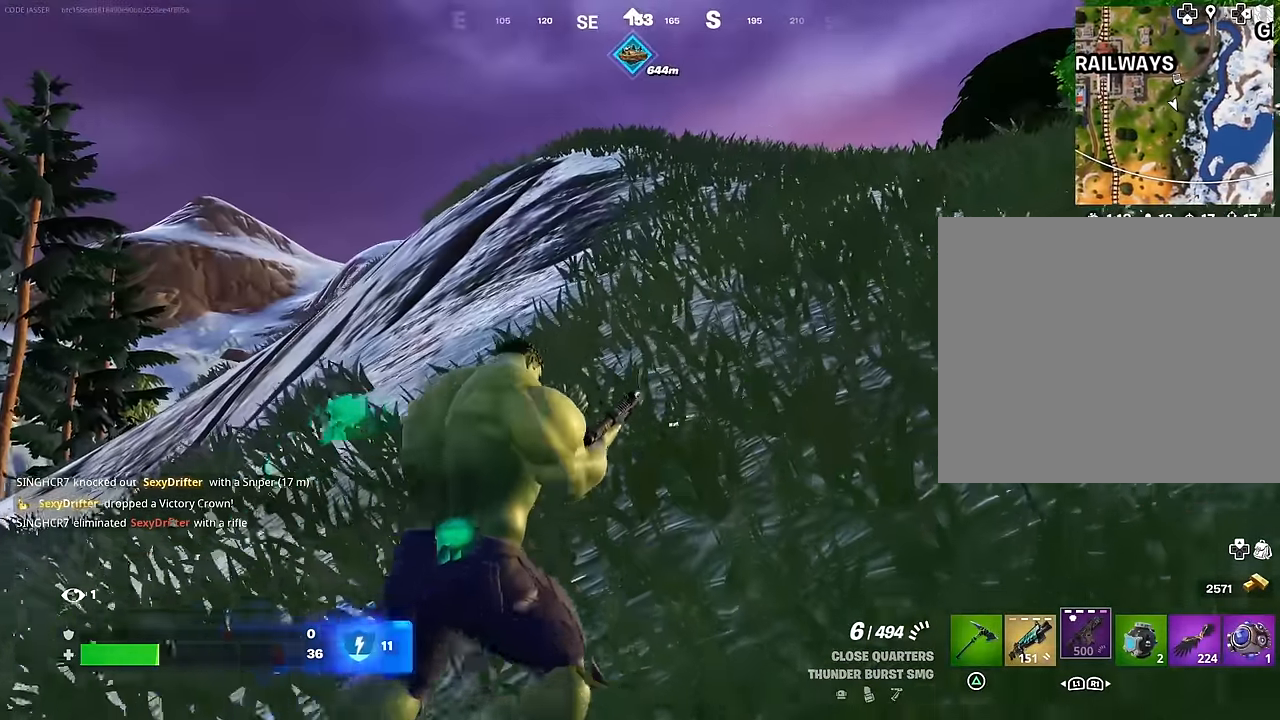
{"buttons": [], "left_stick": "up-right", "right_stick": "center", "events": []}
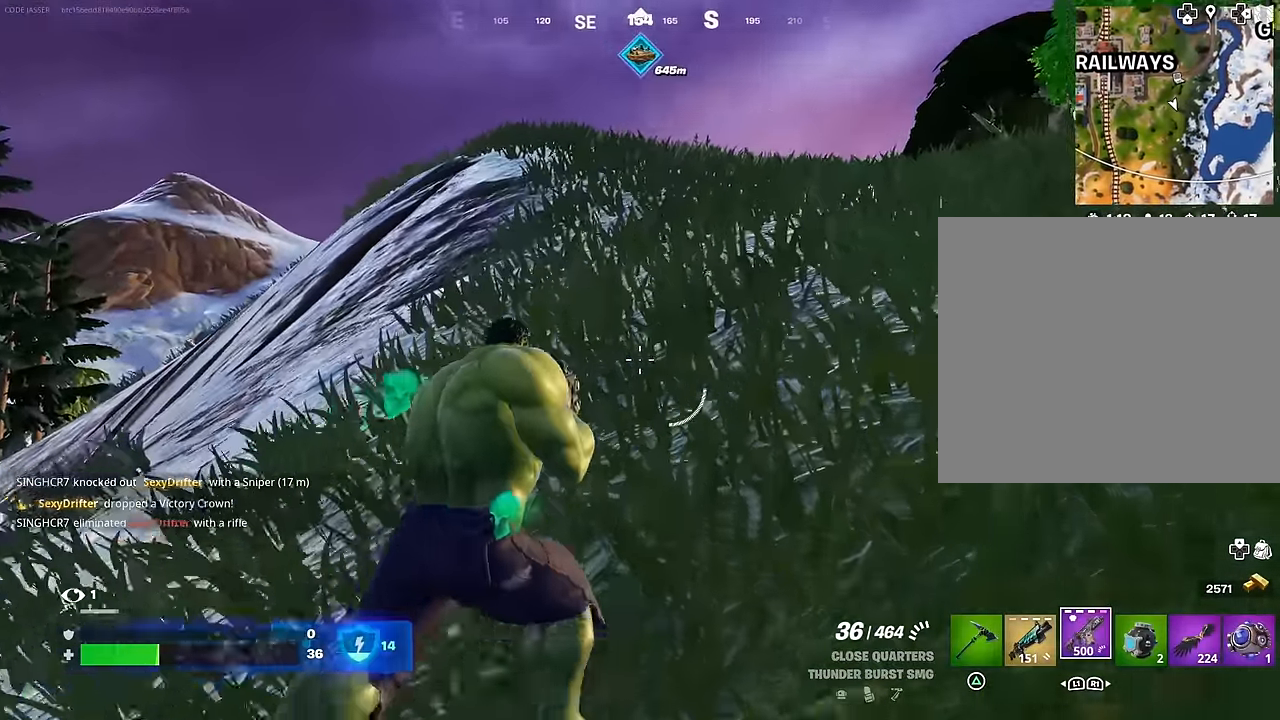
{"buttons": [], "left_stick": "up-right", "right_stick": "center", "events": [[33, "L3", "down"], [100, "right_stick", "down-left"], [117, "L3", "up"], [233, "L1", "down"], [300, "L1", "up"], [333, "right_stick", "center"]]}
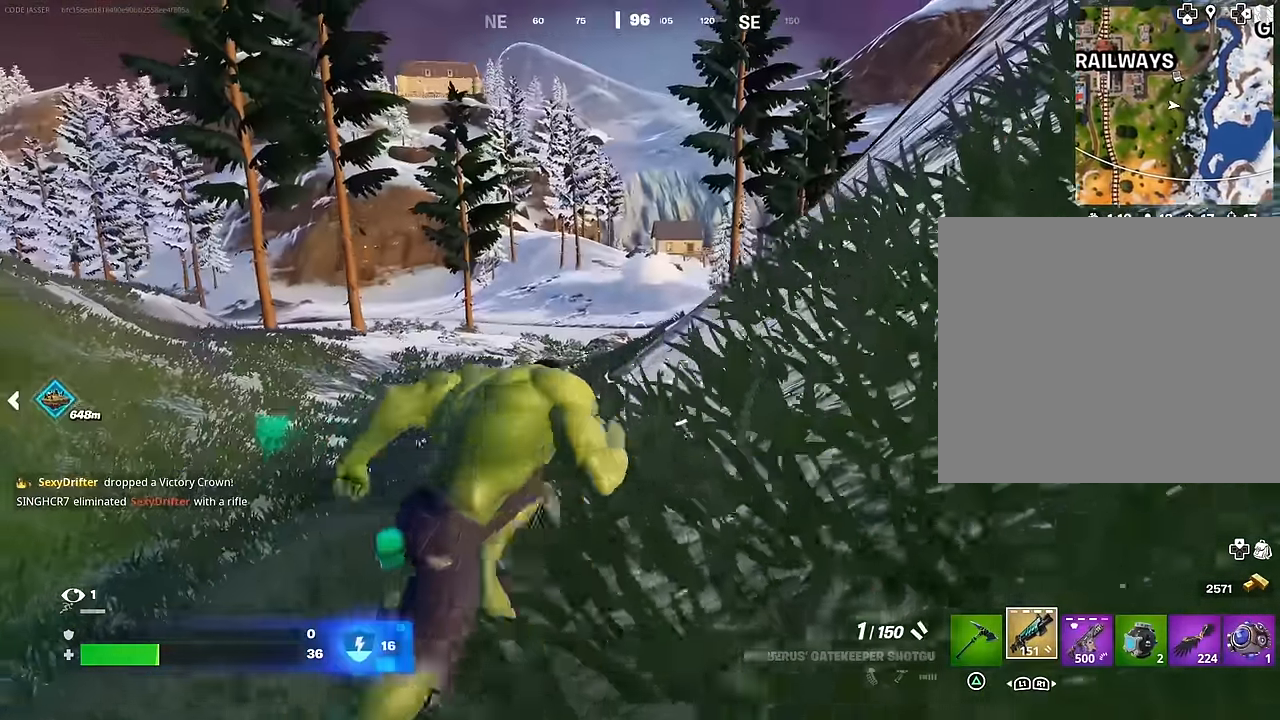
{"buttons": ["SQUARE"], "left_stick": "up-right", "right_stick": "center", "events": [[117, "CROSS", "down"], [167, "left_stick", "center"], [200, "CROSS", "up"], [333, "SQUARE", "down"], [333, "left_stick", "up-right"], [417, "SQUARE", "up"], [483, "SQUARE", "down"]]}
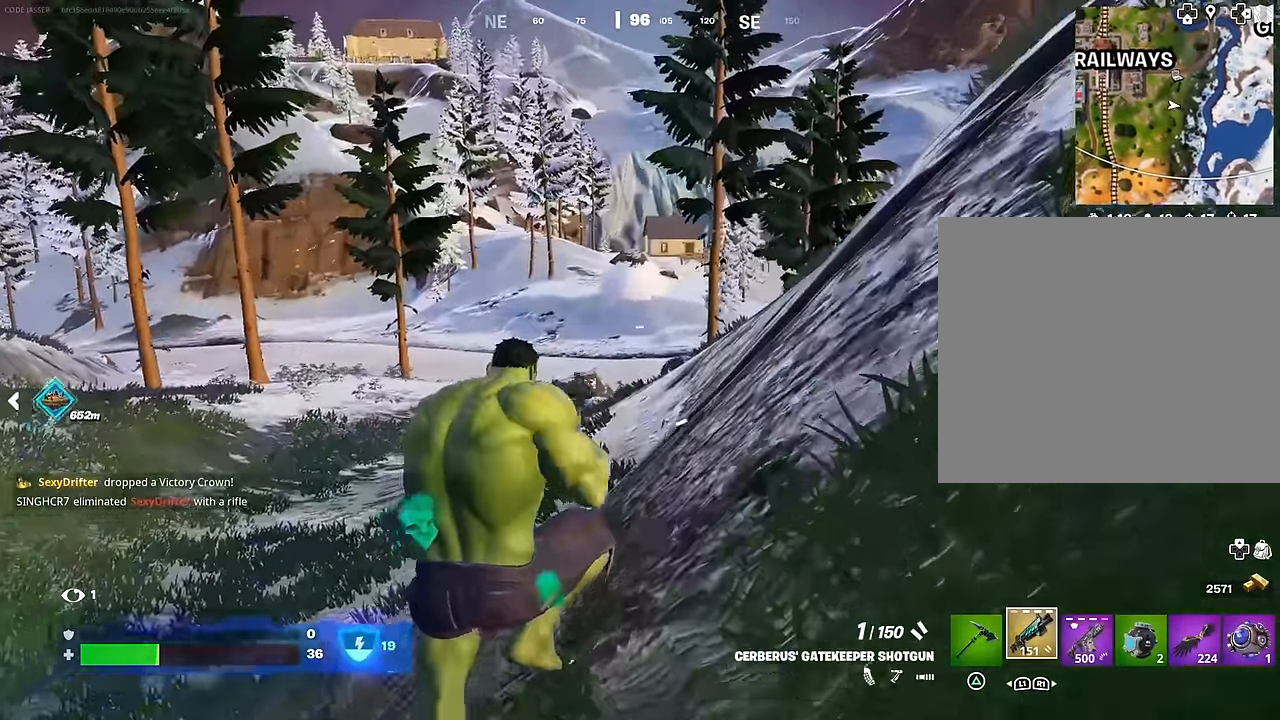
{"buttons": ["CROSS"], "left_stick": "up", "right_stick": "center", "events": [[50, "SQUARE", "up"], [150, "R3", "down"], [150, "right_stick", "right"], [217, "R3", "up"], [267, "left_stick", "up"], [350, "right_stick", "center"], [417, "CROSS", "down"]]}
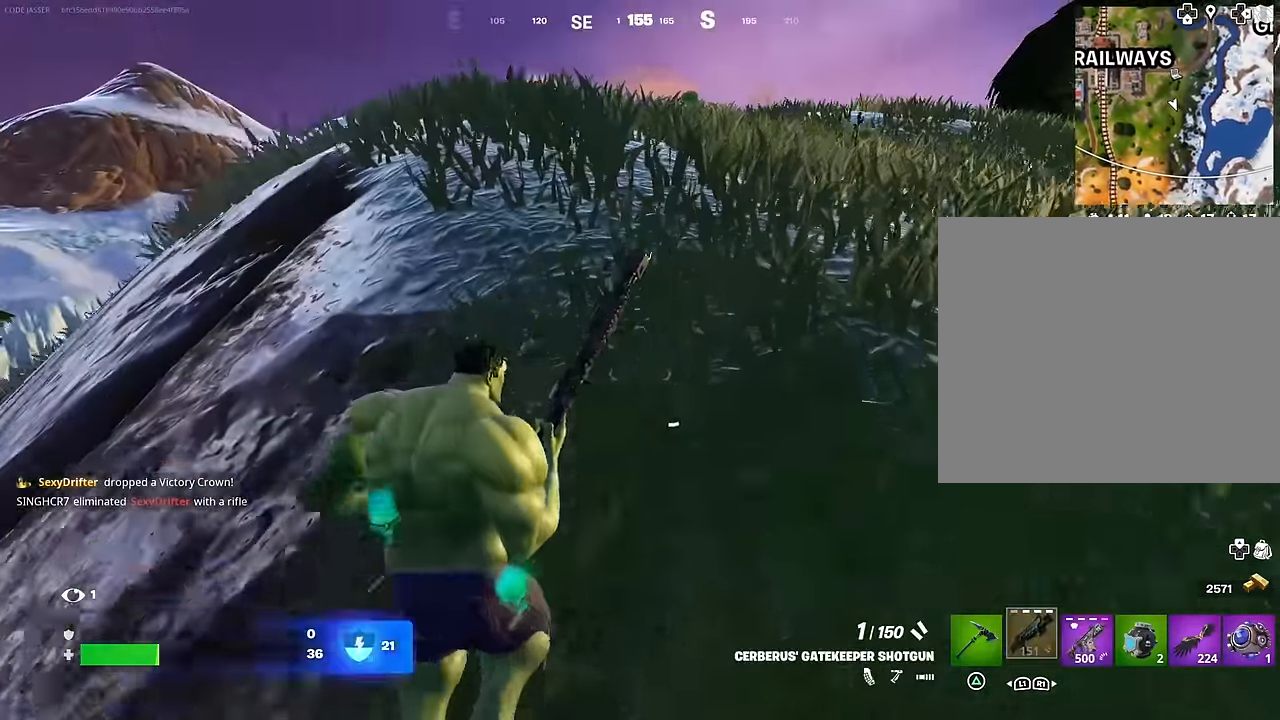
{"buttons": [], "left_stick": "up", "right_stick": "center", "events": [[17, "CROSS", "up"]]}
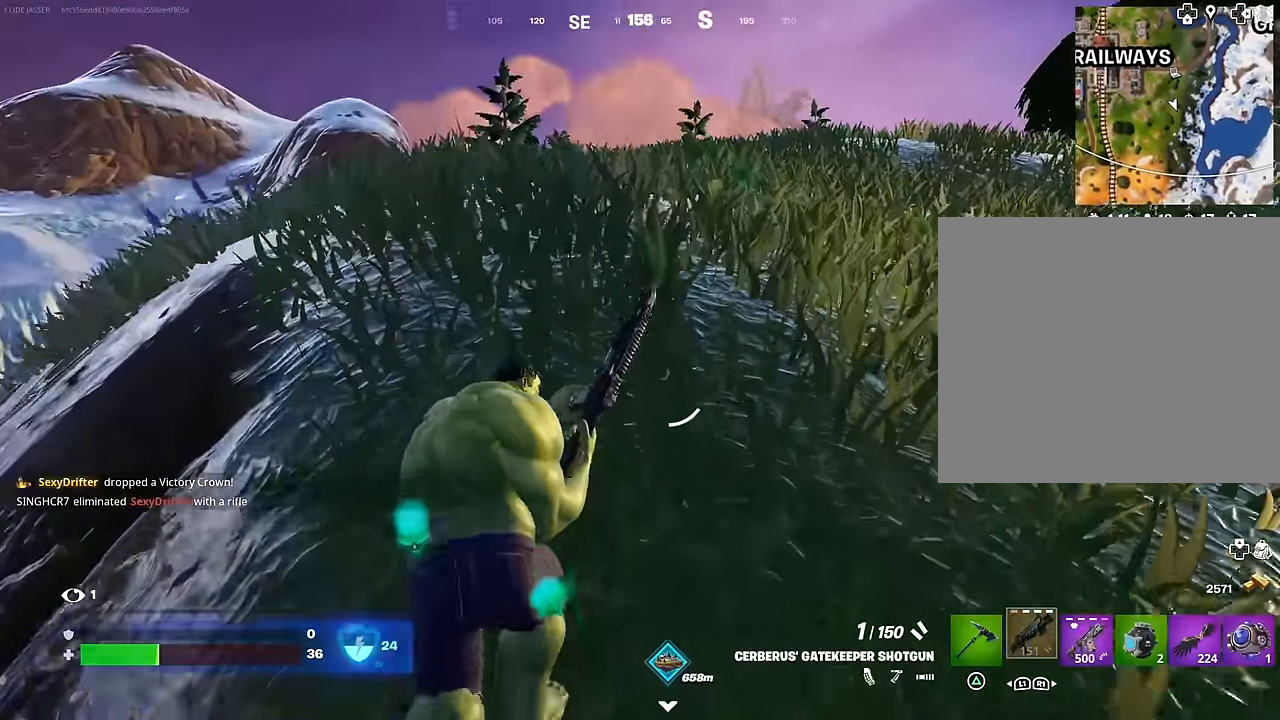
{"buttons": [], "left_stick": "up-left", "right_stick": "center", "events": [[183, "left_stick", "up-left"], [267, "right_stick", "right"], [317, "left_stick", "left"], [350, "right_stick", "center"], [433, "left_stick", "up-left"]]}
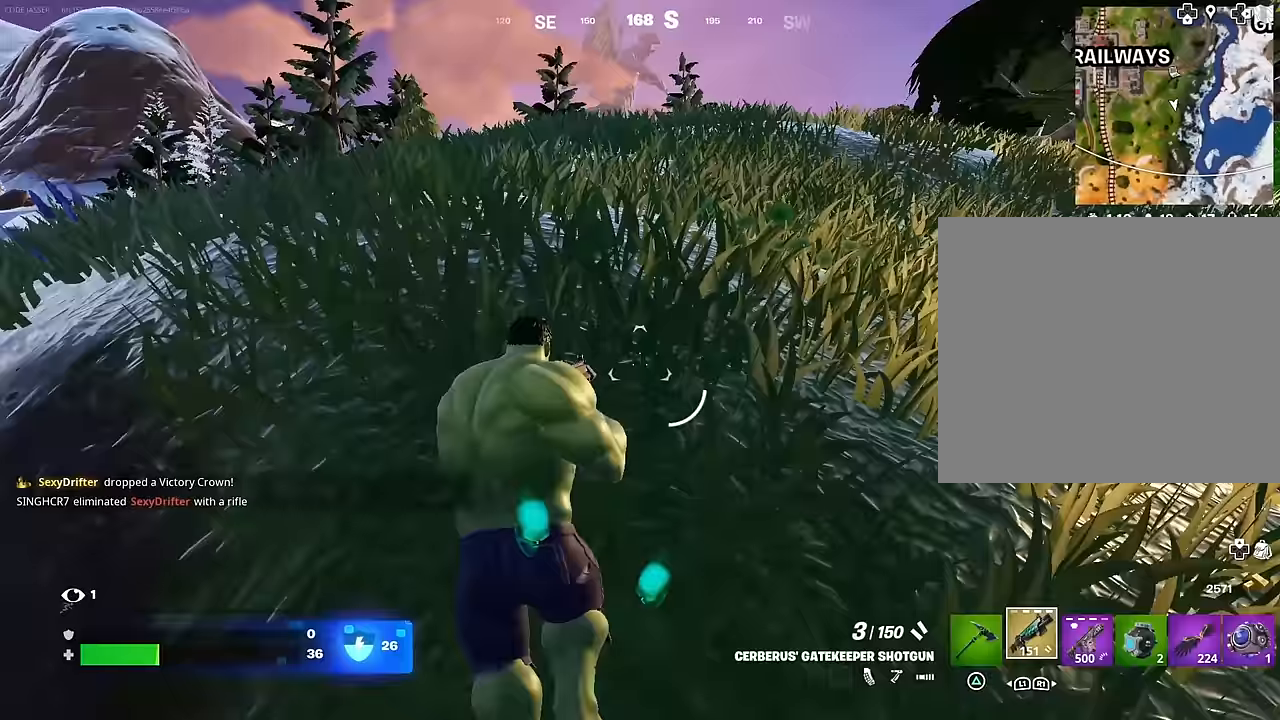
{"buttons": [], "left_stick": "up-right", "right_stick": "center", "events": [[267, "left_stick", "up"], [400, "left_stick", "up-right"]]}
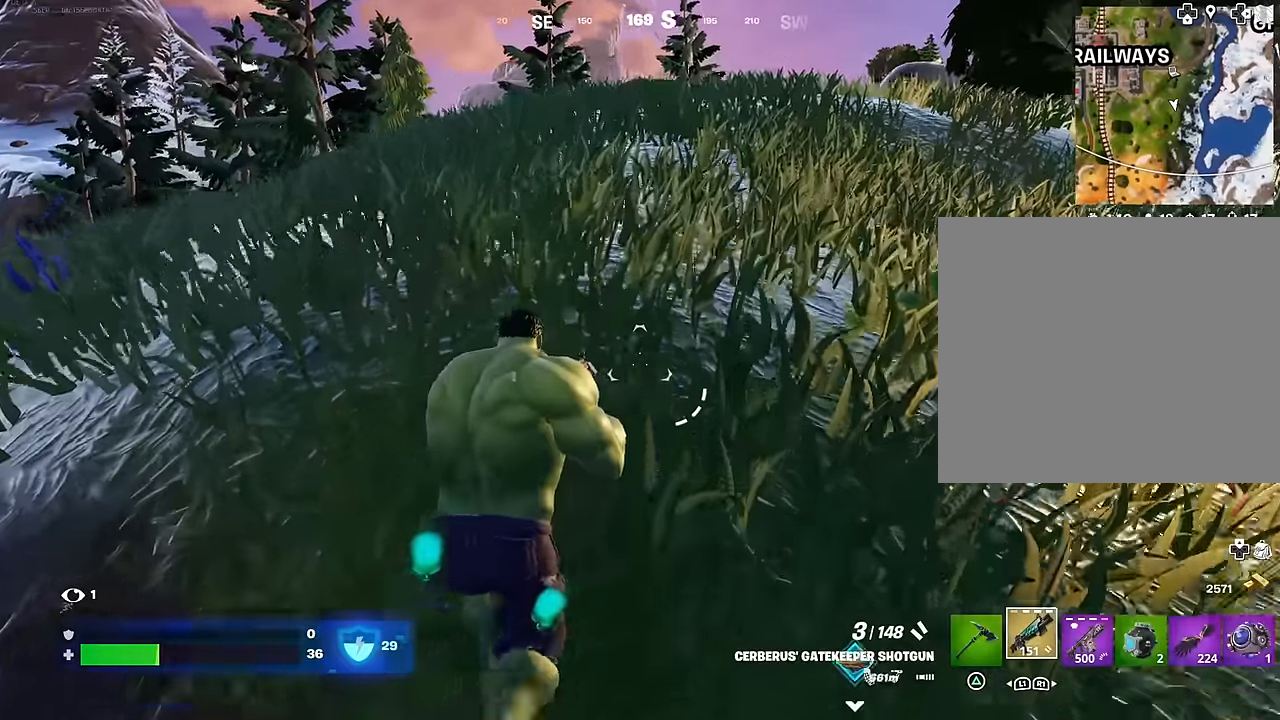
{"buttons": [], "left_stick": "up", "right_stick": "center", "events": [[317, "L3", "down"], [400, "L3", "up"], [417, "left_stick", "up"], [433, "right_stick", "up-right"], [483, "right_stick", "center"]]}
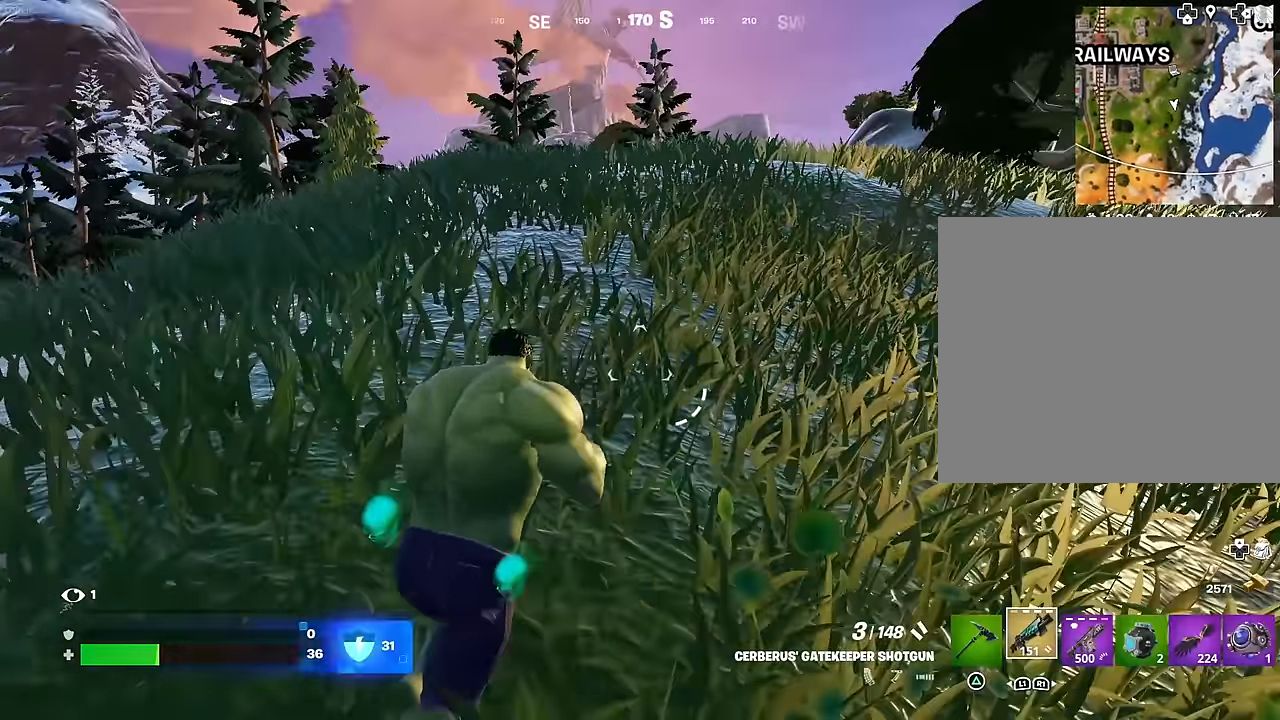
{"buttons": ["R1"], "left_stick": "up", "right_stick": "center", "events": [[333, "R1", "down"], [417, "R1", "up"], [483, "R1", "down"]]}
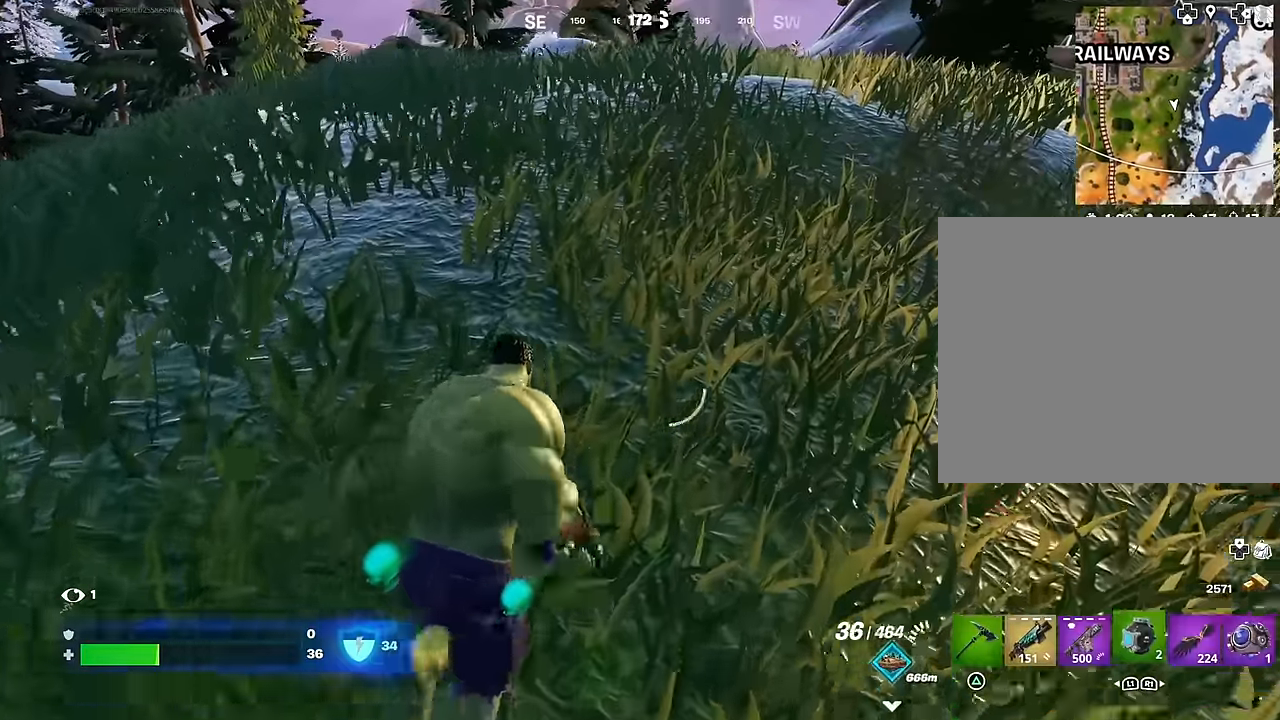
{"buttons": [], "left_stick": "up", "right_stick": "center", "events": [[100, "R1", "up"], [183, "CROSS", "down"], [267, "CROSS", "up"]]}
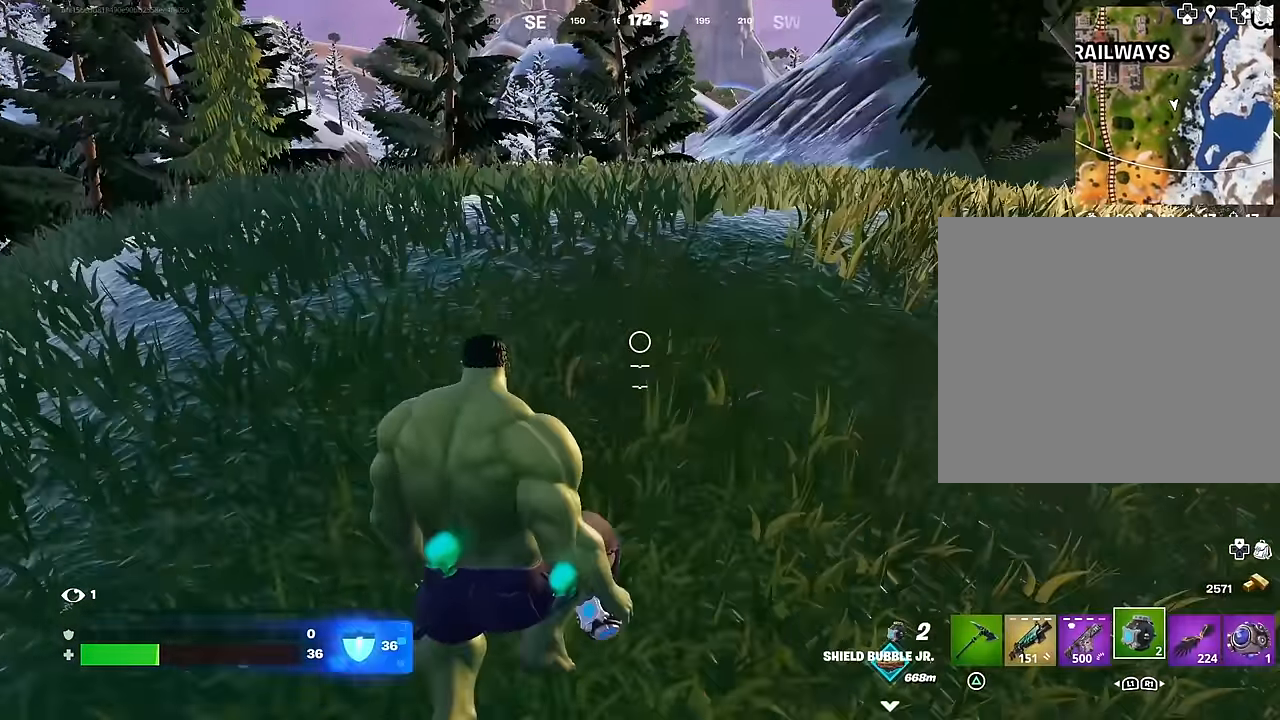
{"buttons": ["CROSS"], "left_stick": "up", "right_stick": "center", "events": [[317, "right_stick", "down-left"], [433, "right_stick", "center"], [500, "CROSS", "down"]]}